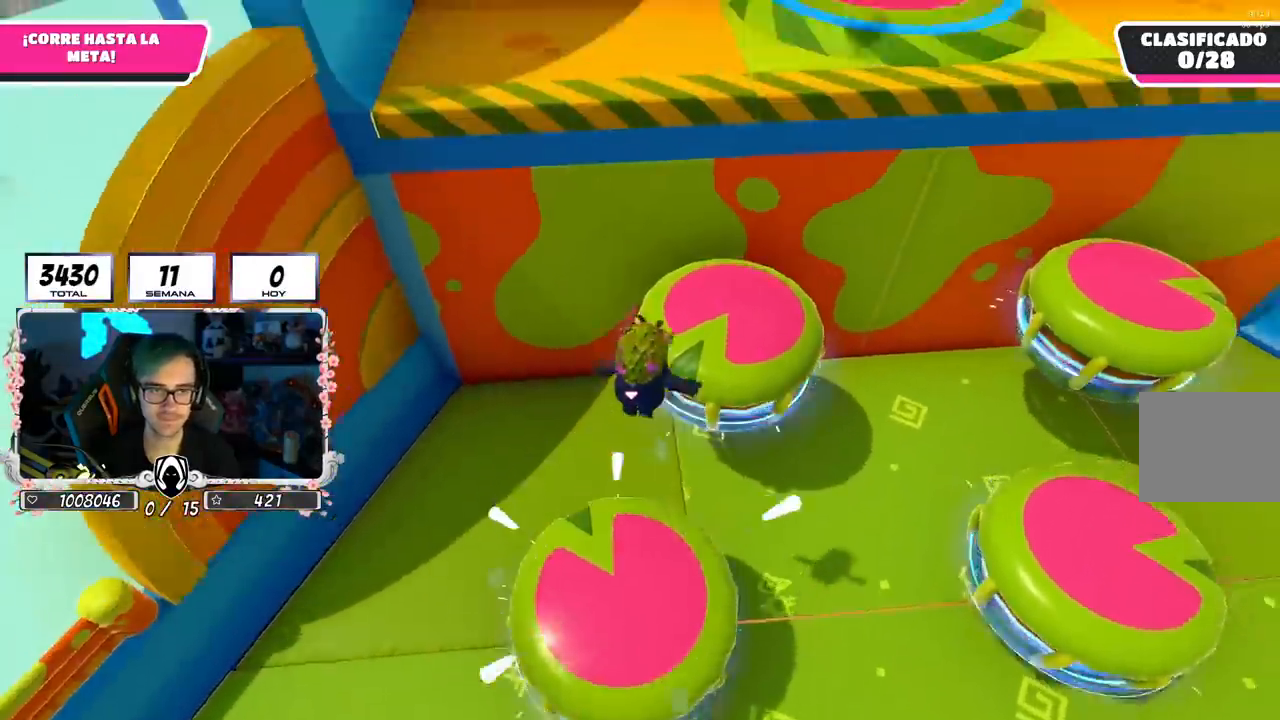
Gameplay with a controller (PlayStation layout); each line is a JSON object with the inputs held at the frame after it. "events" lists button and stick changes between this image and that frame as [ms after this image, input, new state], when the widget could be followed in between.
{"buttons": [], "left_stick": "up-right", "right_stick": "up", "events": [[34, "SQUARE", "up"], [100, "SQUARE", "down"], [234, "SQUARE", "up"], [501, "right_stick", "up"]]}
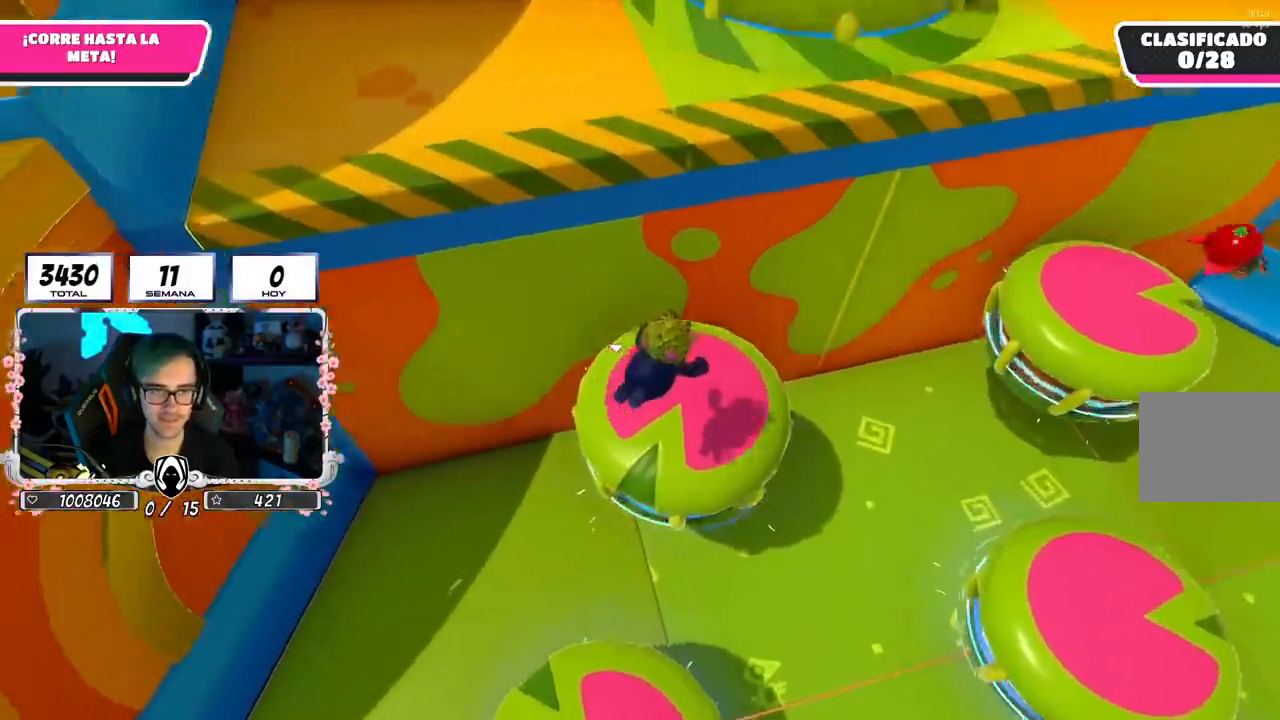
{"buttons": [], "left_stick": "up", "right_stick": "center", "events": [[100, "right_stick", "center"], [267, "left_stick", "up"], [367, "L1", "down"], [417, "L1", "up"]]}
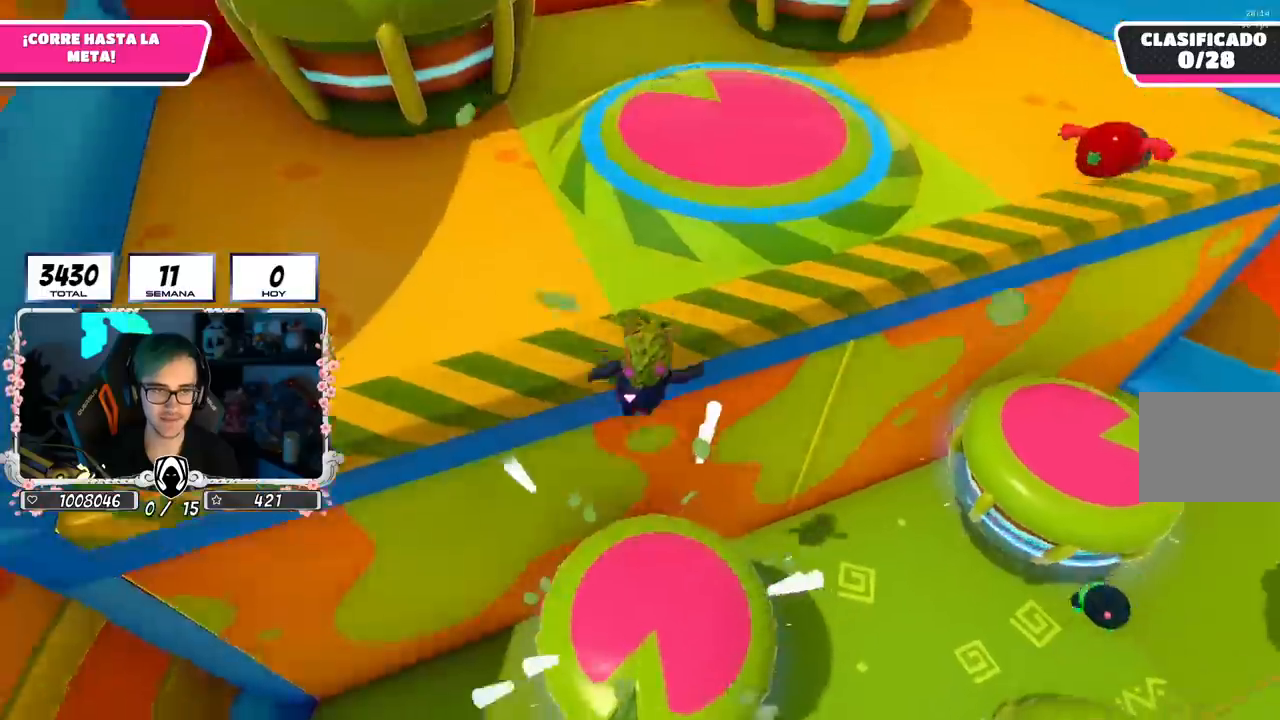
{"buttons": [], "left_stick": "up", "right_stick": "center", "events": [[250, "SQUARE", "down"], [384, "SQUARE", "up"]]}
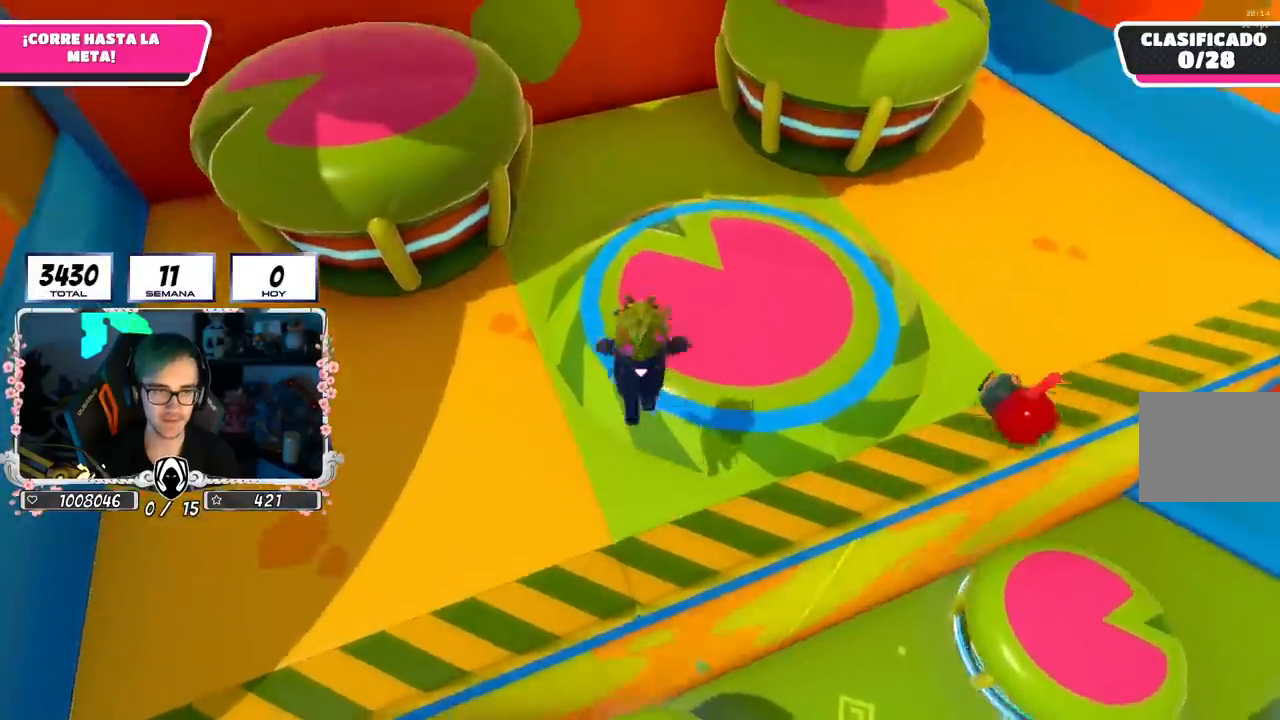
{"buttons": [], "left_stick": "left", "right_stick": "center", "events": [[16, "left_stick", "up-left"], [183, "left_stick", "left"]]}
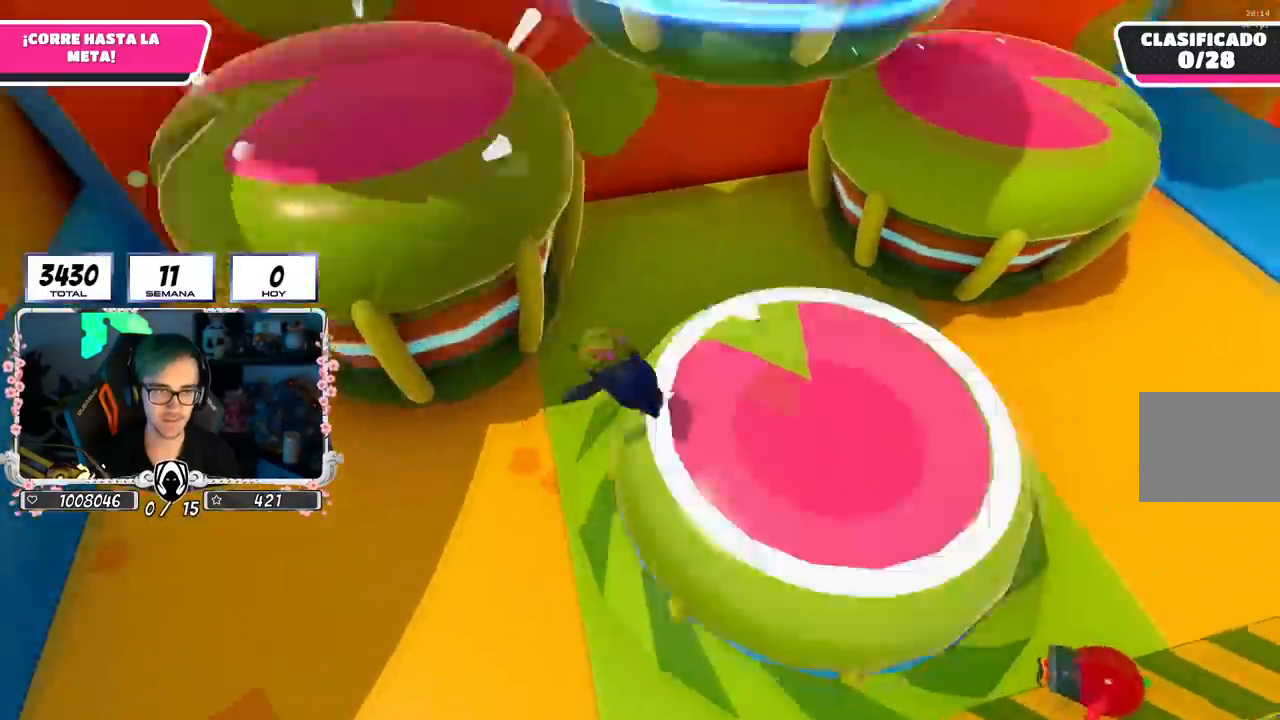
{"buttons": [], "left_stick": "up-right", "right_stick": "center", "events": [[167, "left_stick", "up"], [217, "left_stick", "up-right"]]}
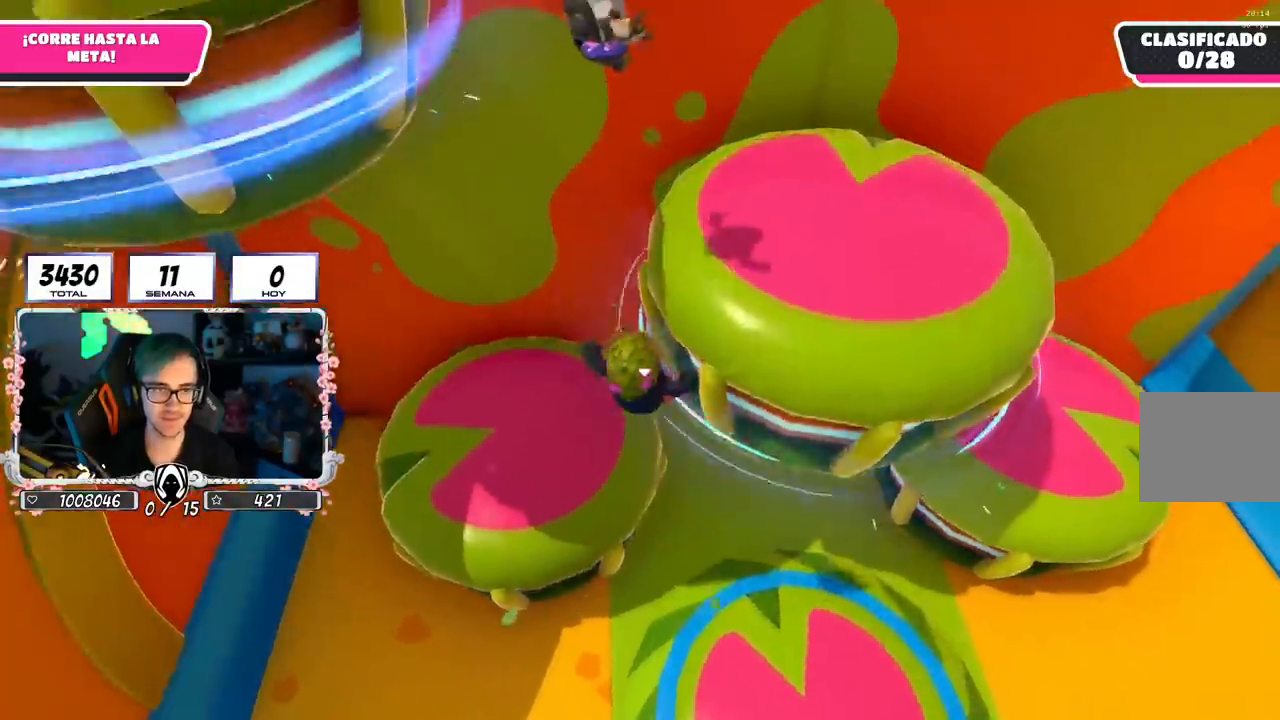
{"buttons": [], "left_stick": "up", "right_stick": "down-left", "events": [[50, "SQUARE", "down"], [233, "SQUARE", "up"], [400, "right_stick", "down-left"], [417, "left_stick", "up"]]}
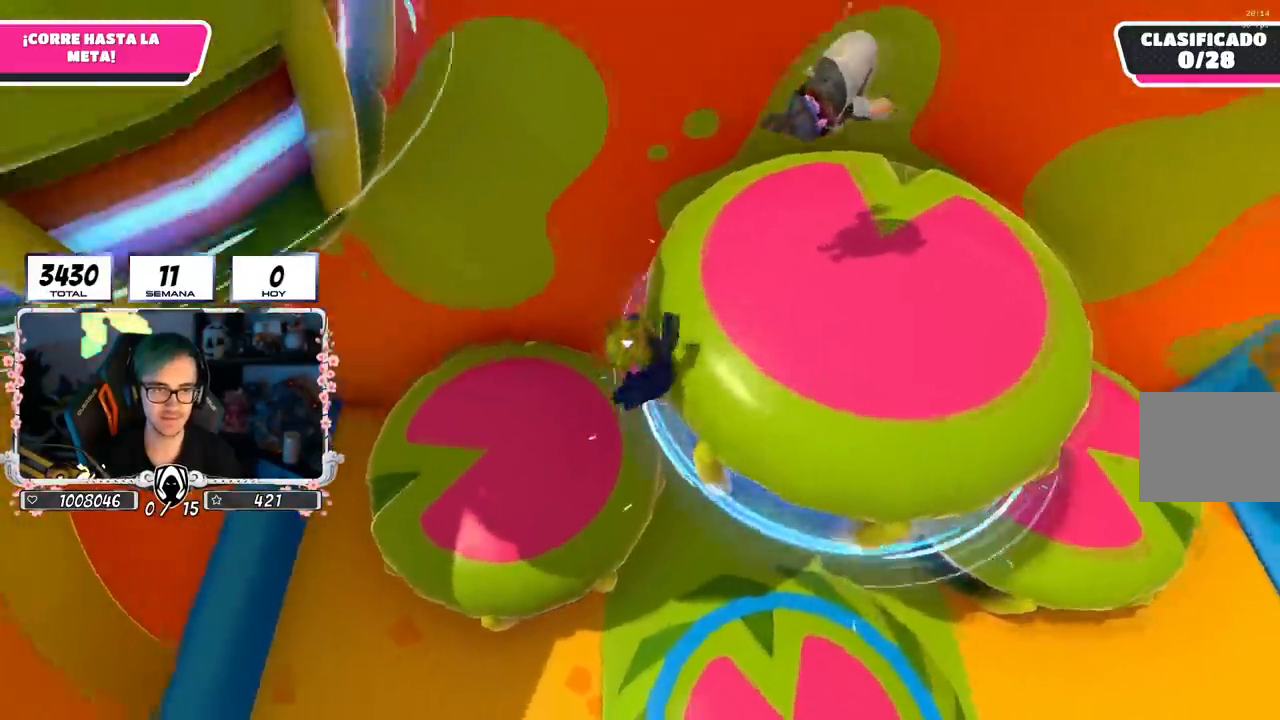
{"buttons": [], "left_stick": "right", "right_stick": "center", "events": [[34, "left_stick", "up-left"], [167, "L1", "down"], [167, "right_stick", "center"], [267, "left_stick", "right"], [267, "right_stick", "down-right"], [317, "L1", "up"], [401, "right_stick", "center"]]}
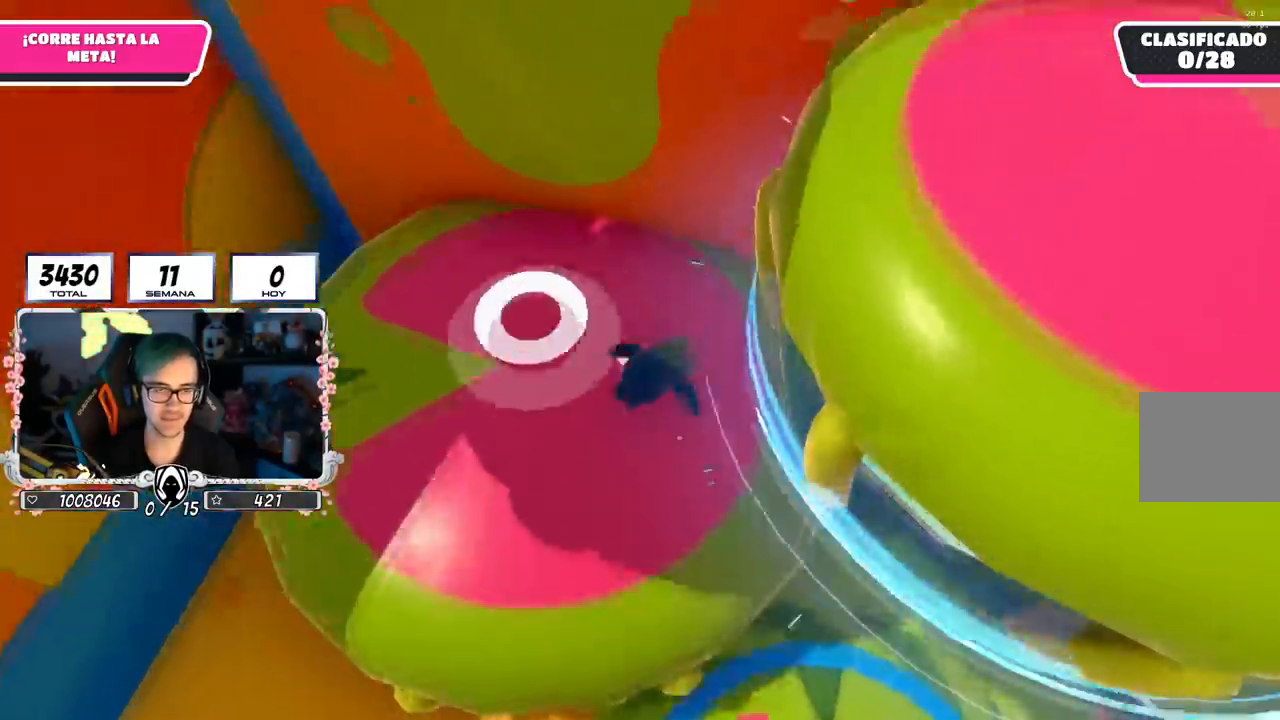
{"buttons": [], "left_stick": "right", "right_stick": "center", "events": []}
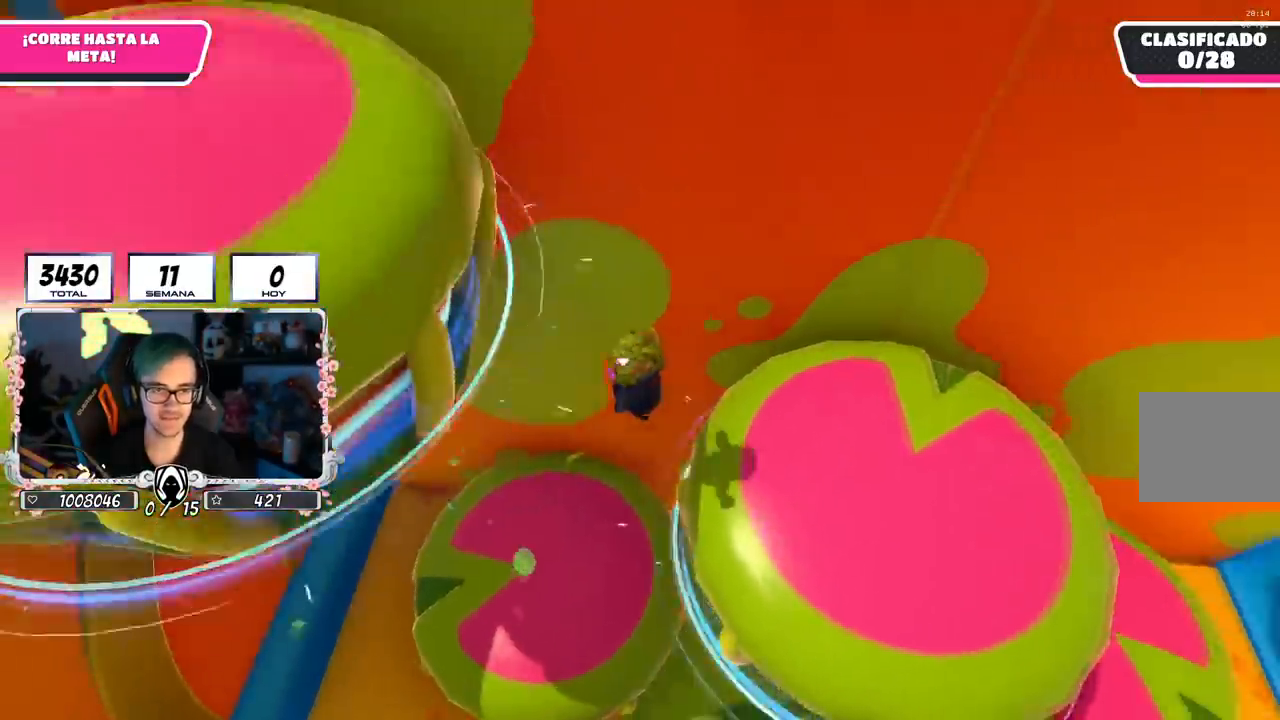
{"buttons": [], "left_stick": "left", "right_stick": "left", "events": [[250, "left_stick", "down-left"], [334, "L1", "down"], [384, "left_stick", "left"], [384, "right_stick", "left"], [484, "L1", "up"]]}
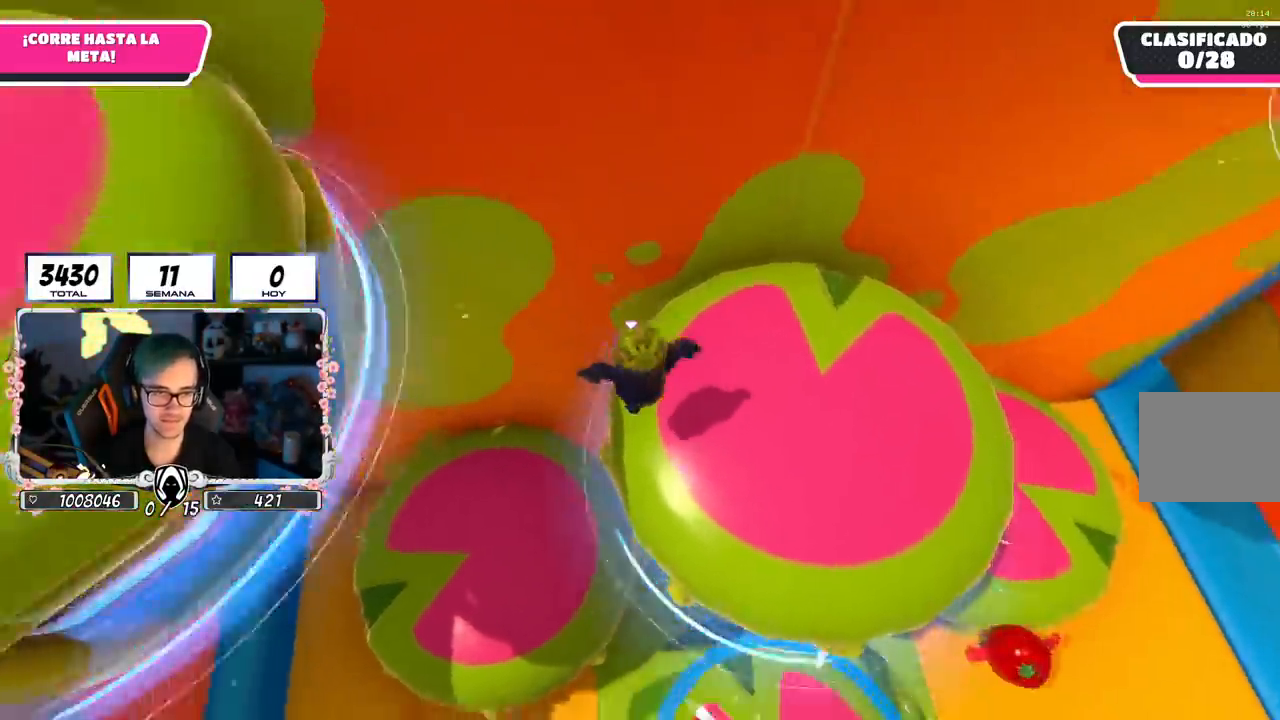
{"buttons": [], "left_stick": "up-left", "right_stick": "center", "events": [[217, "right_stick", "center"], [267, "left_stick", "up-left"]]}
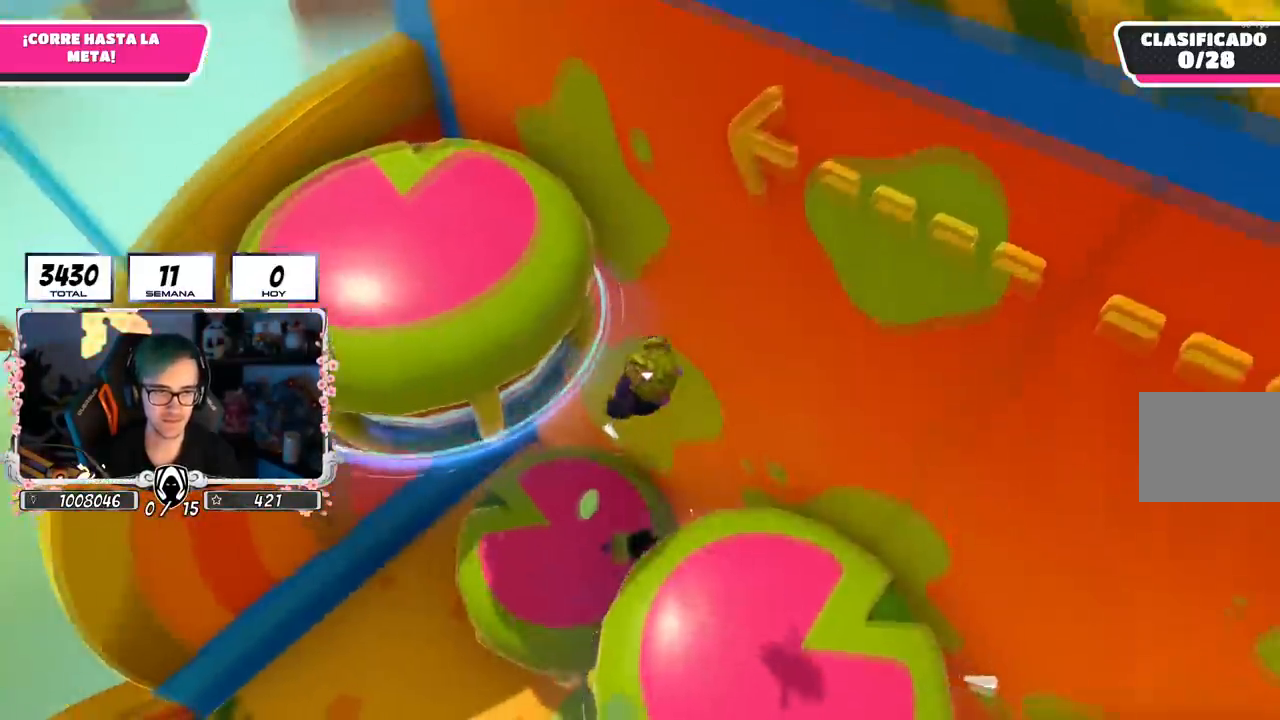
{"buttons": [], "left_stick": "up", "right_stick": "right", "events": [[17, "L1", "down"], [84, "SQUARE", "down"], [184, "L1", "up"], [250, "left_stick", "up"], [284, "SQUARE", "up"], [484, "right_stick", "right"]]}
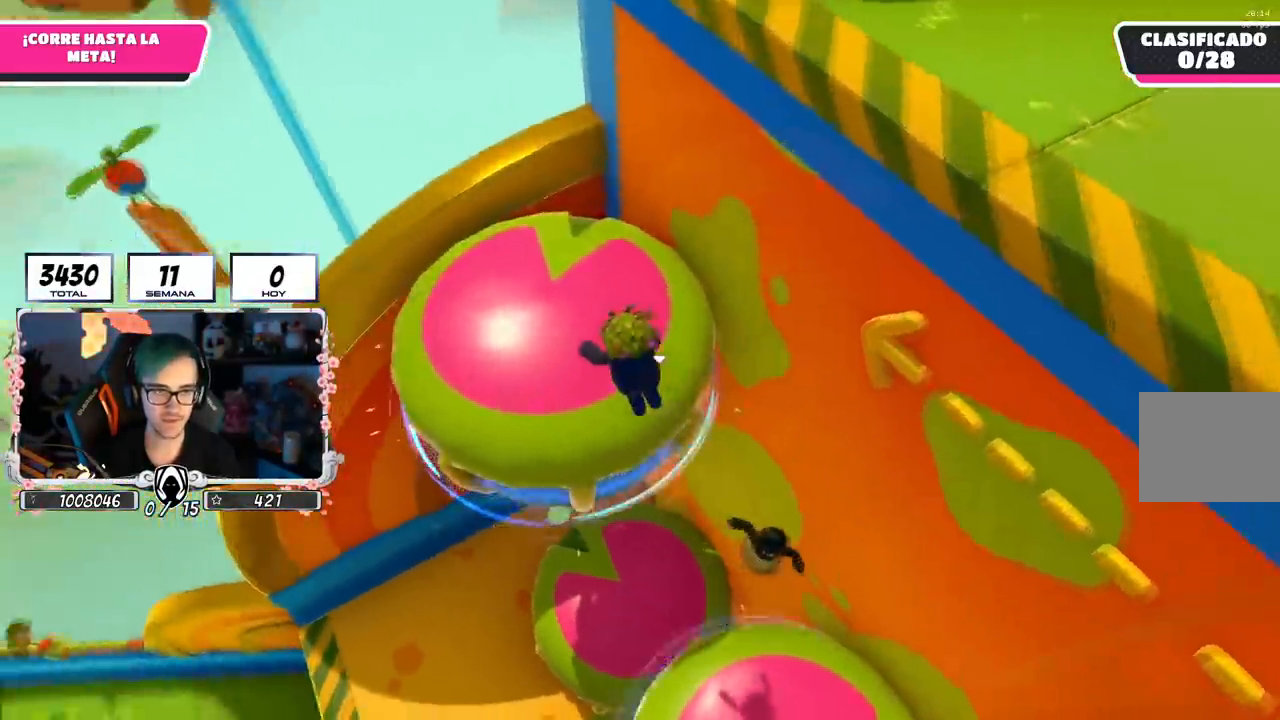
{"buttons": [], "left_stick": "up", "right_stick": "up-right", "events": [[417, "right_stick", "up-right"]]}
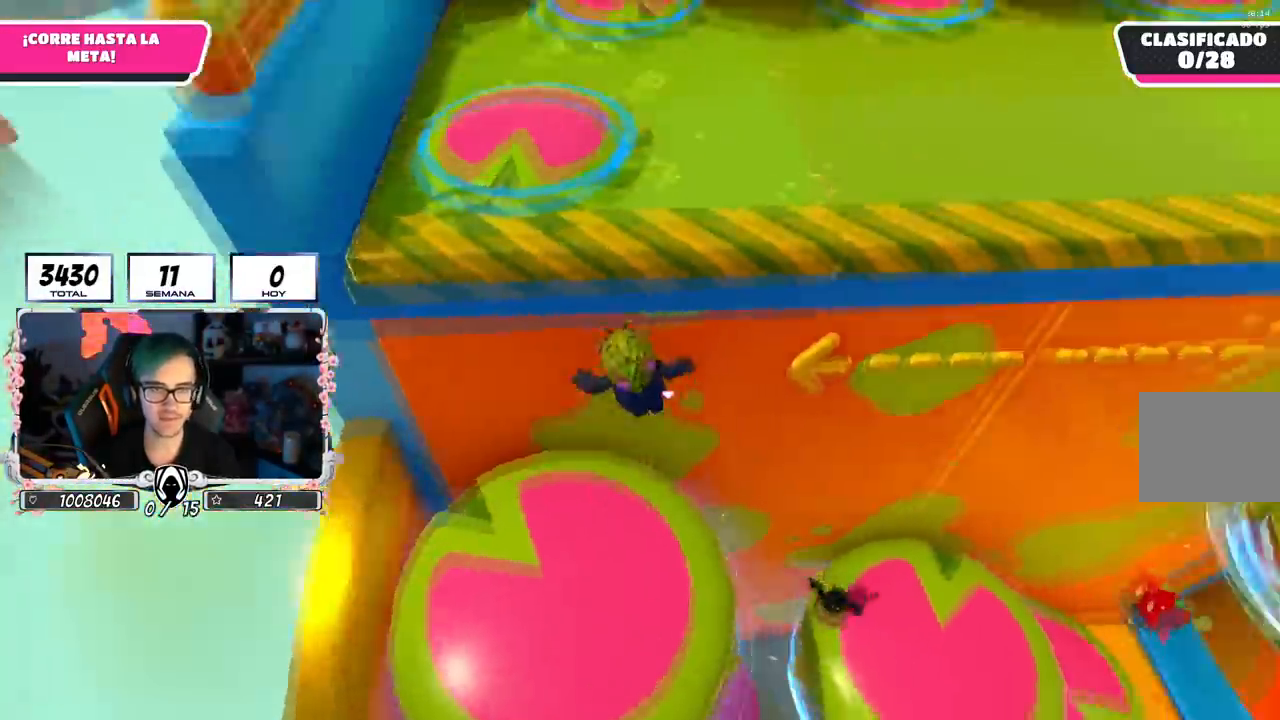
{"buttons": ["SQUARE"], "left_stick": "up", "right_stick": "center", "events": [[50, "right_stick", "center"], [501, "SQUARE", "down"]]}
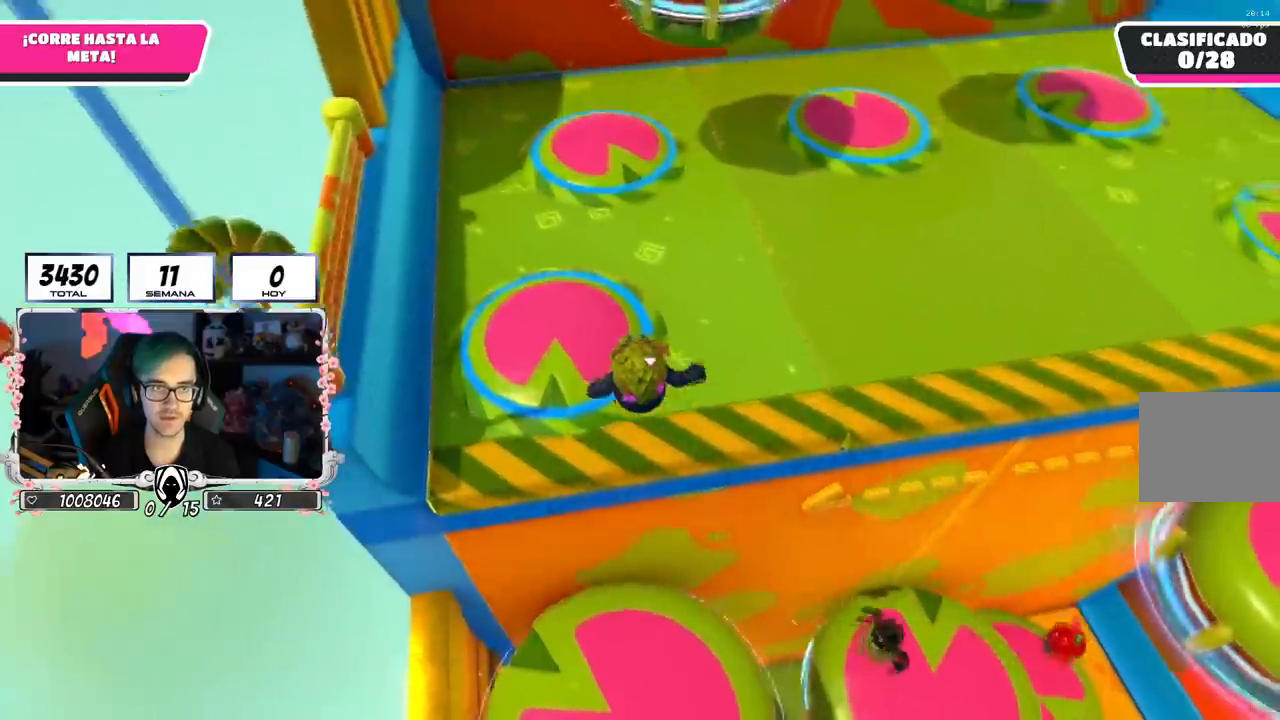
{"buttons": [], "left_stick": "up-right", "right_stick": "down-right", "events": [[116, "SQUARE", "up"], [267, "left_stick", "up-right"], [433, "right_stick", "down-right"]]}
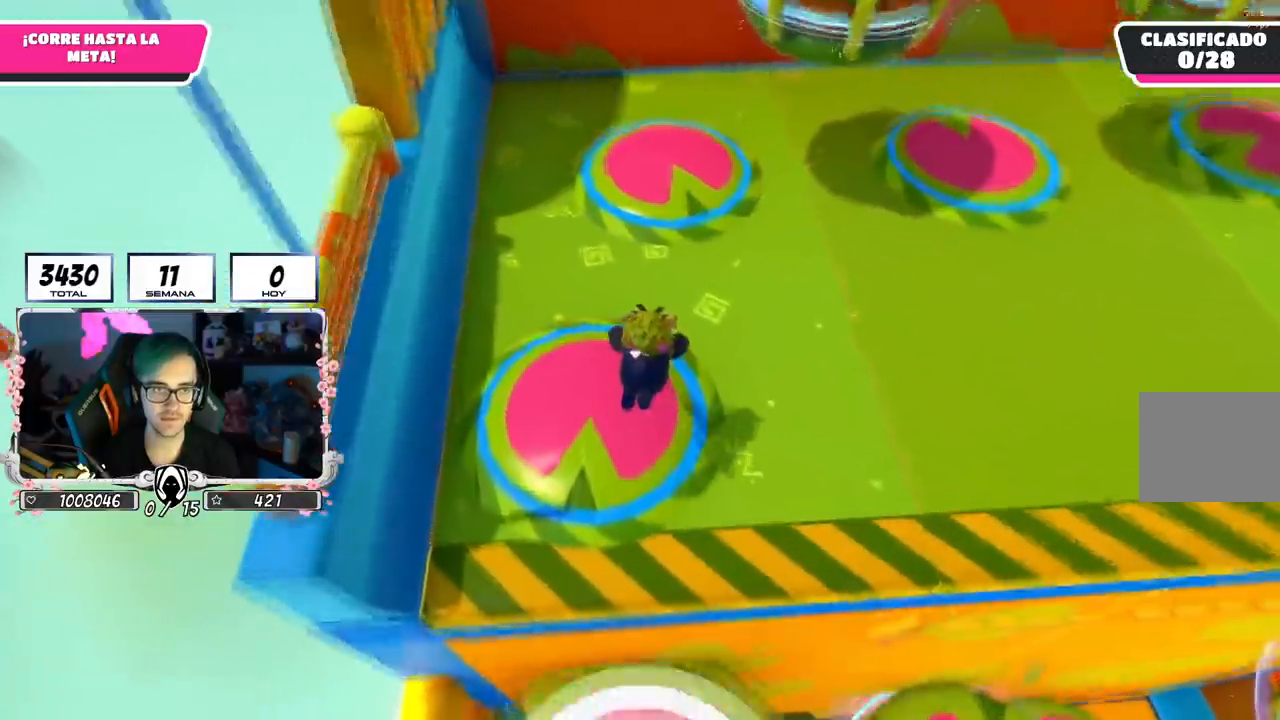
{"buttons": [], "left_stick": "up-right", "right_stick": "center", "events": [[117, "right_stick", "down"], [250, "right_stick", "center"]]}
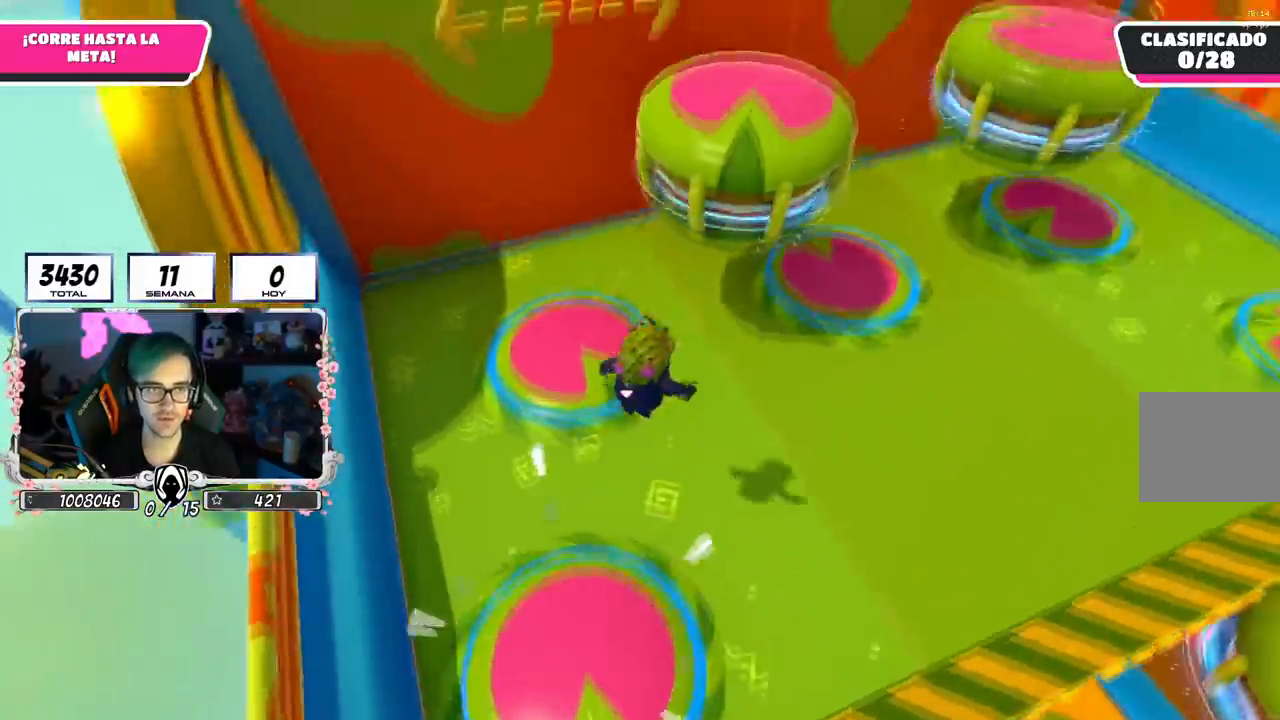
{"buttons": ["SQUARE"], "left_stick": "up", "right_stick": "center", "events": [[383, "SQUARE", "down"], [483, "left_stick", "up"]]}
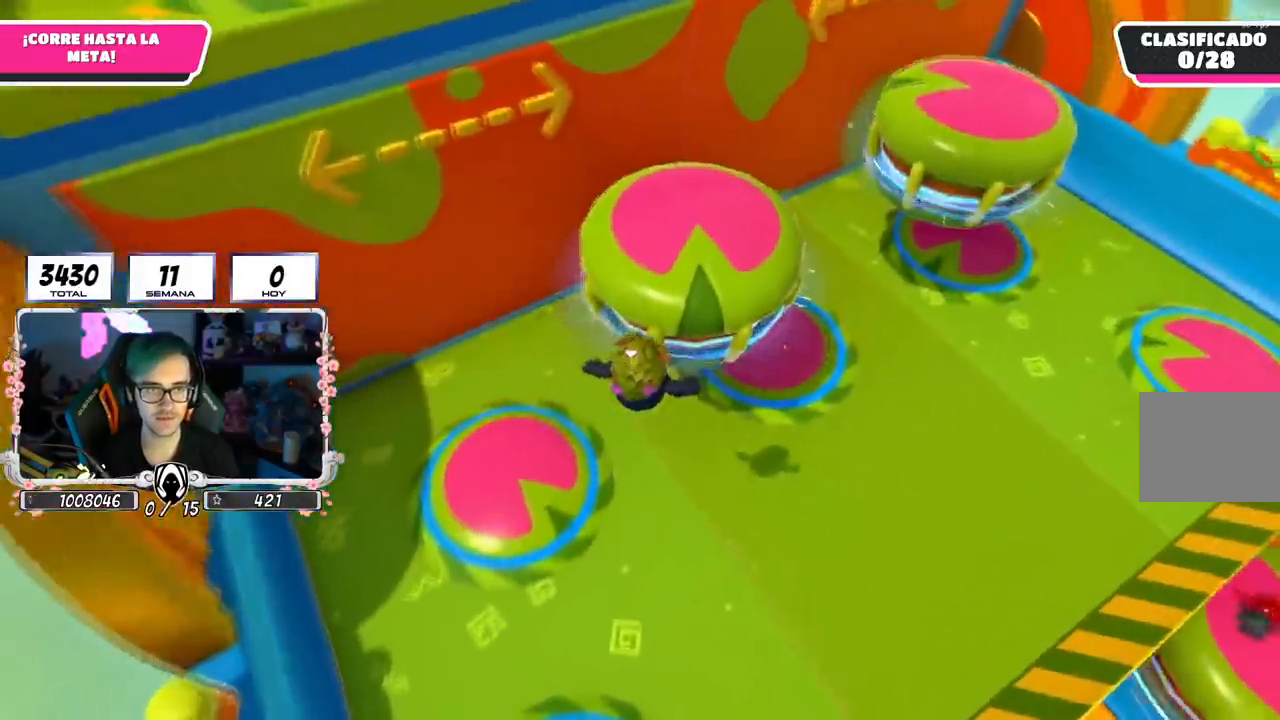
{"buttons": [], "left_stick": "up", "right_stick": "down", "events": [[67, "SQUARE", "up"], [117, "L3", "down"], [134, "left_stick", "up-left"], [167, "right_stick", "left"], [434, "right_stick", "down"], [451, "L3", "up"], [451, "left_stick", "up"]]}
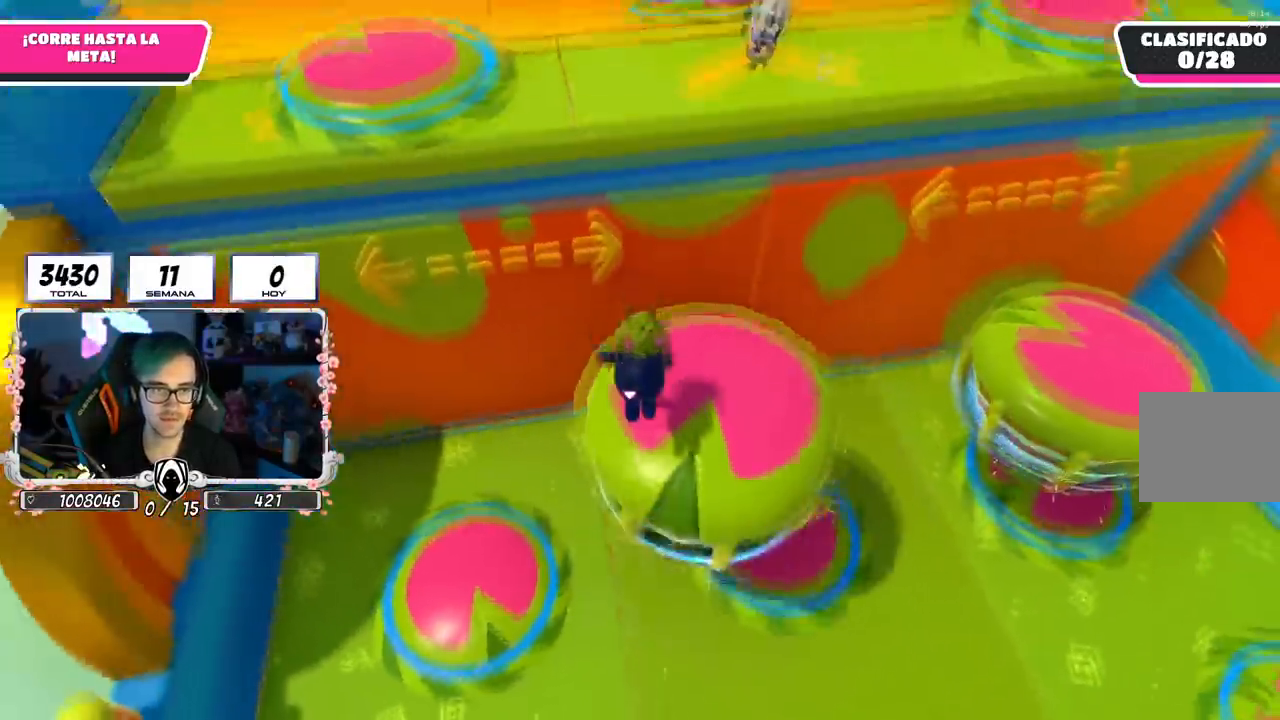
{"buttons": ["L1"], "left_stick": "up", "right_stick": "center", "events": [[33, "right_stick", "center"], [233, "L1", "down"], [333, "L1", "up"], [400, "L1", "down"]]}
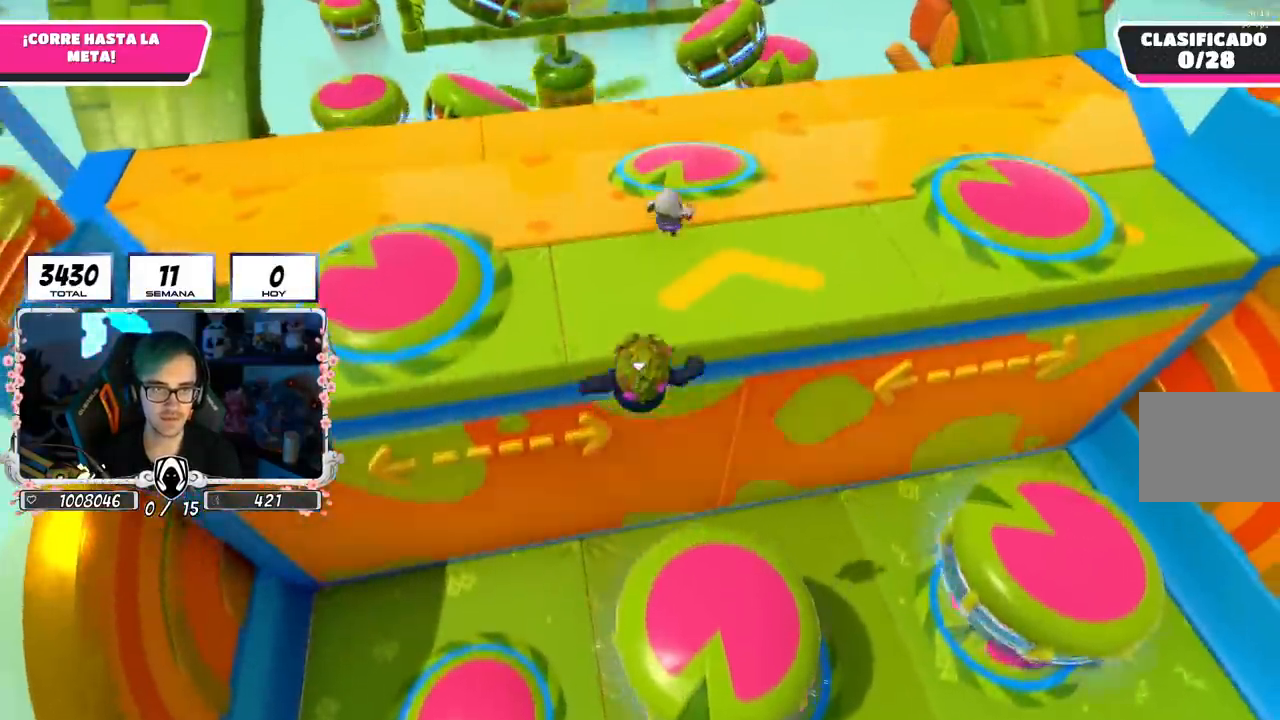
{"buttons": [], "left_stick": "up-right", "right_stick": "up", "events": [[134, "L1", "up"], [184, "SQUARE", "down"], [184, "left_stick", "up-right"], [317, "SQUARE", "up"], [501, "right_stick", "up"]]}
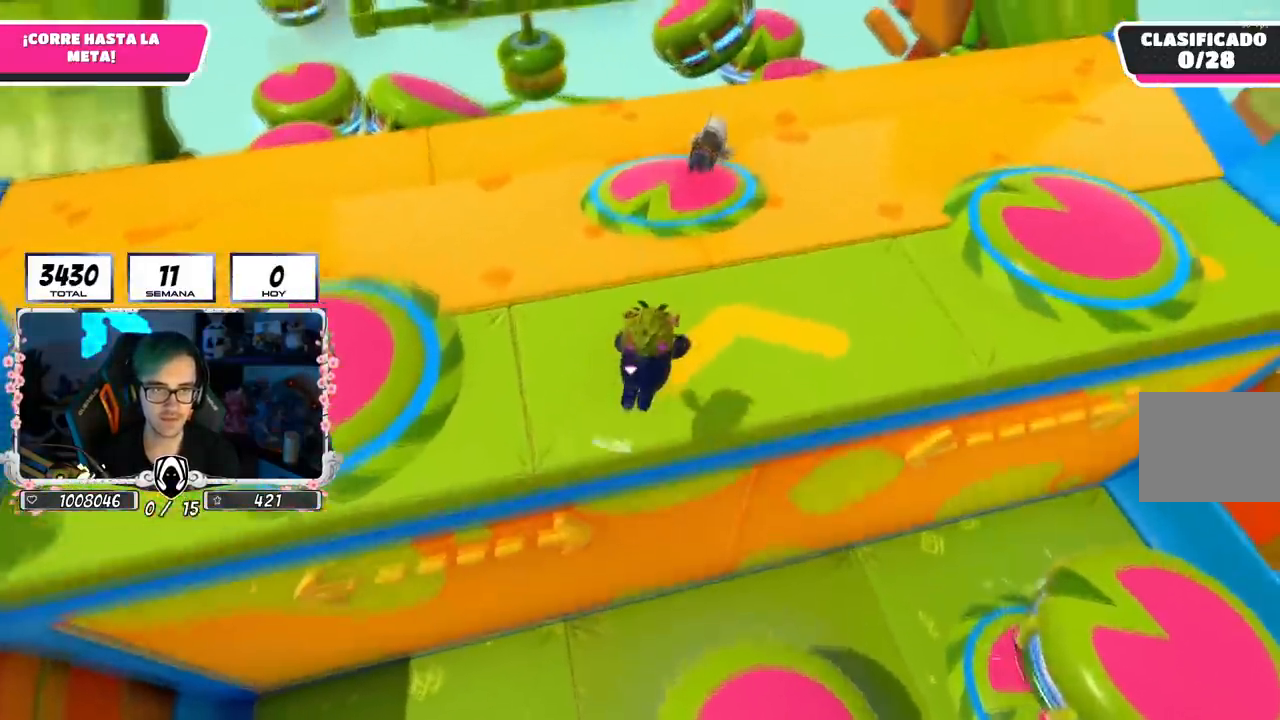
{"buttons": [], "left_stick": "up", "right_stick": "center", "events": [[383, "left_stick", "up"], [417, "right_stick", "center"]]}
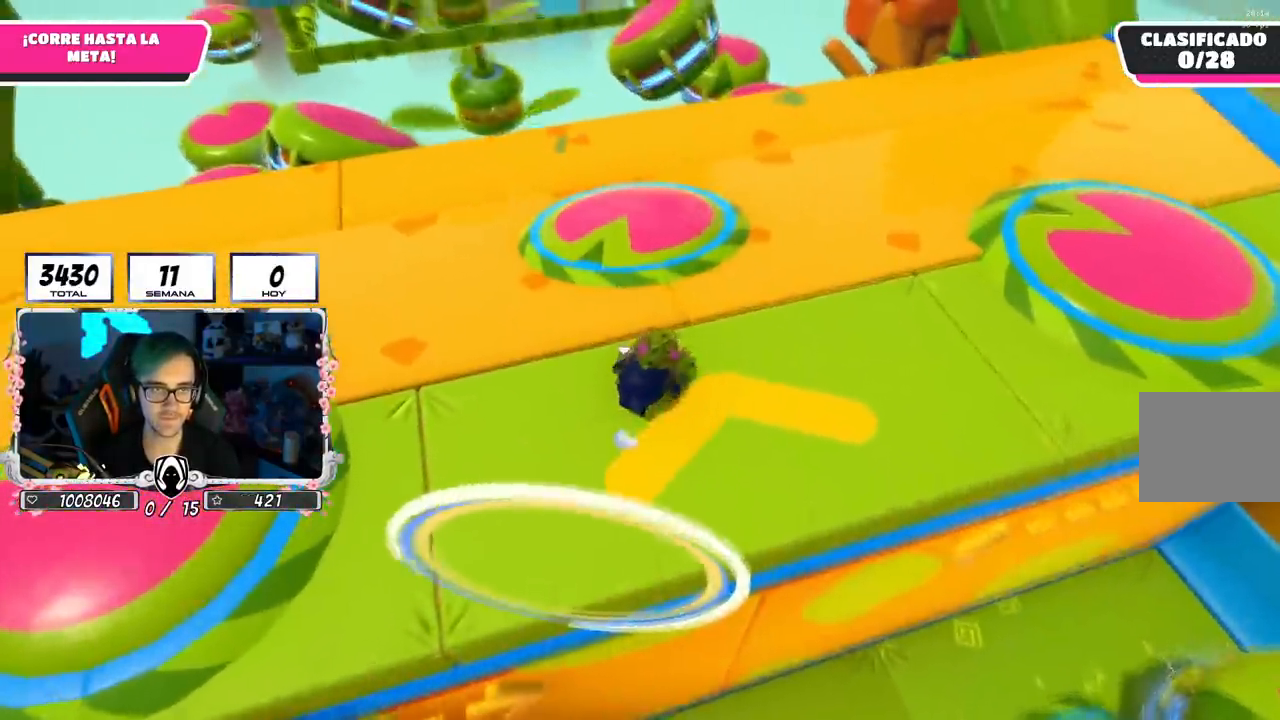
{"buttons": ["SQUARE"], "left_stick": "up", "right_stick": "center", "events": [[384, "SQUARE", "down"]]}
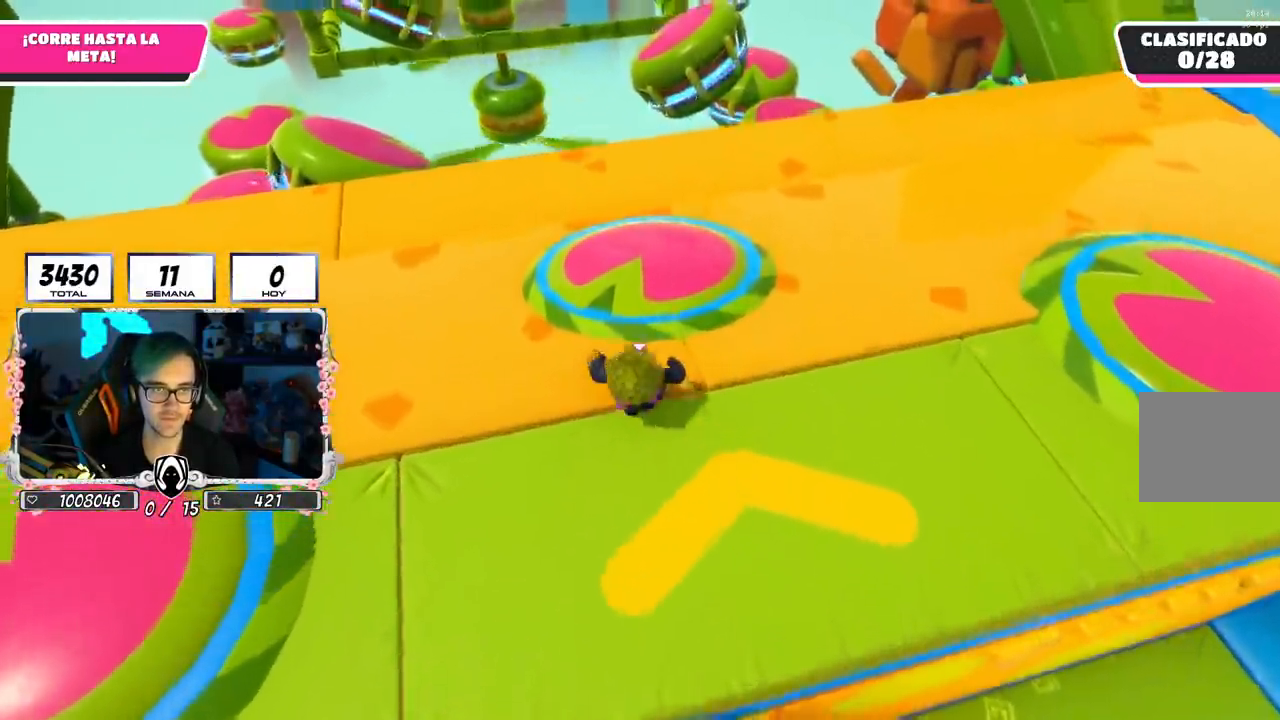
{"buttons": [], "left_stick": "up", "right_stick": "up-left", "events": [[66, "SQUARE", "up"], [100, "L1", "down"], [233, "L1", "up"], [267, "right_stick", "up-left"]]}
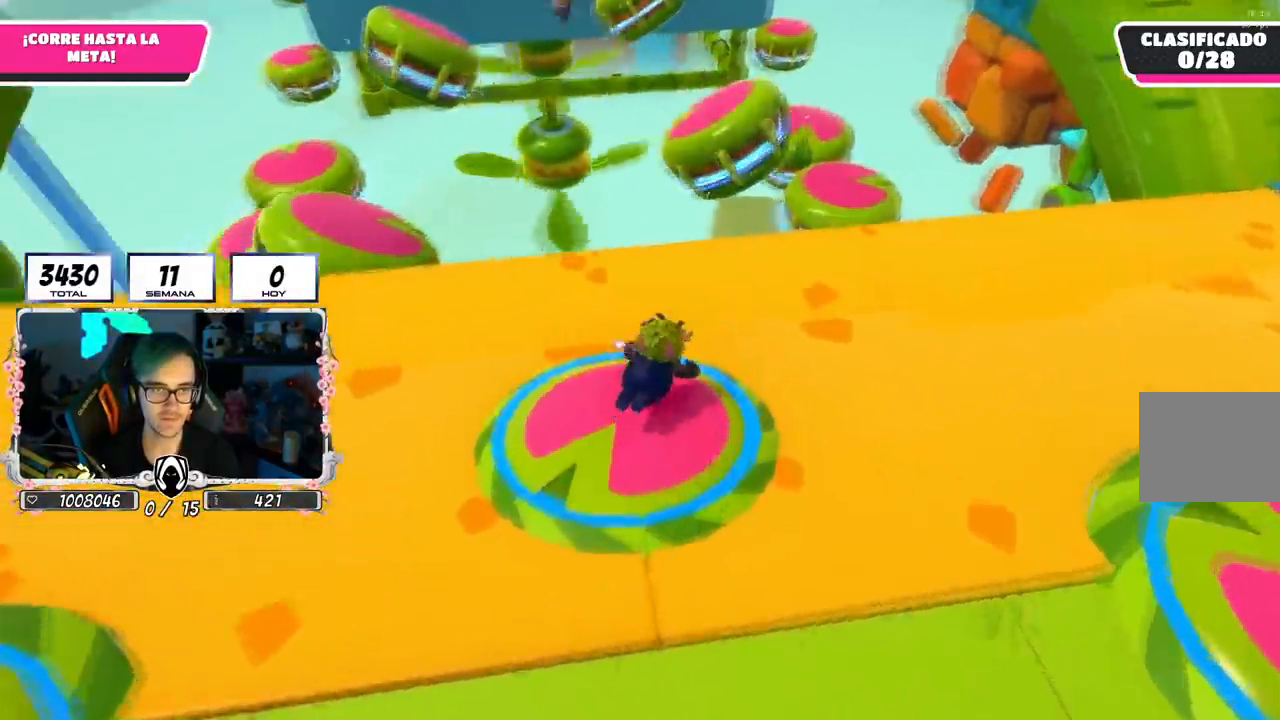
{"buttons": ["SQUARE"], "left_stick": "up-right", "right_stick": "center", "events": [[134, "right_stick", "center"], [250, "left_stick", "up-right"], [300, "SQUARE", "down"], [401, "SQUARE", "up"], [434, "SQUARE", "down"]]}
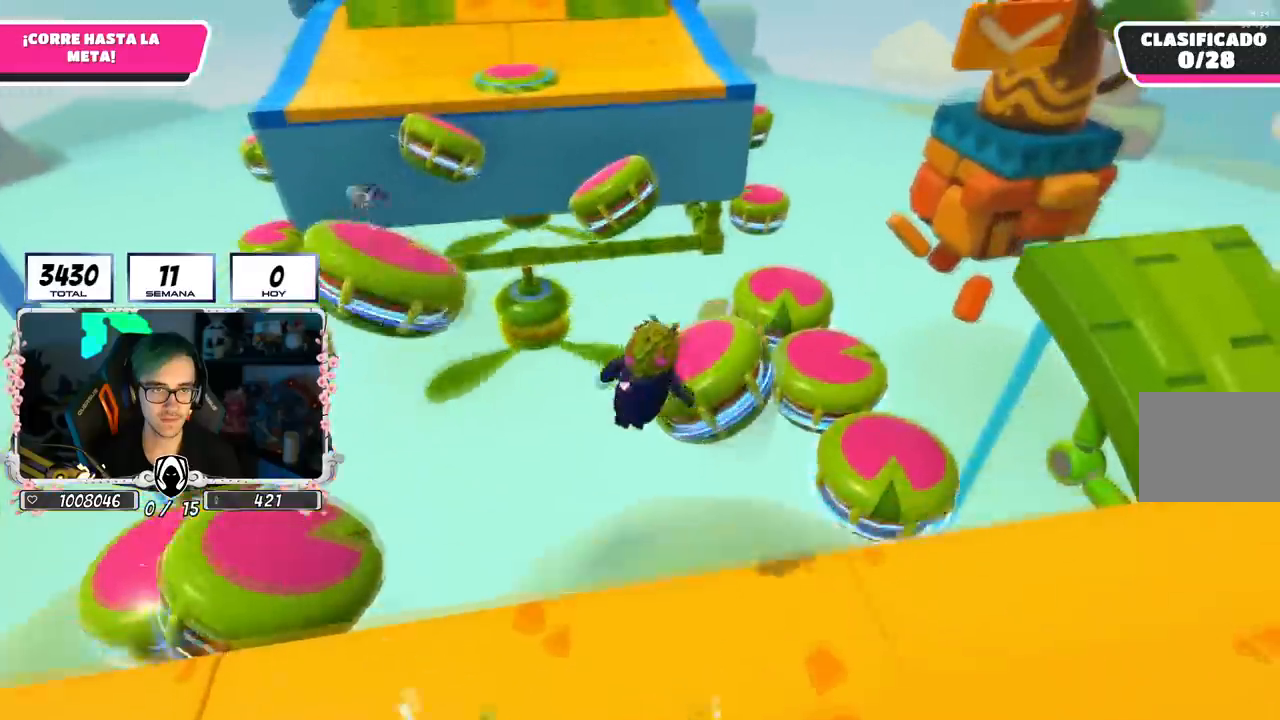
{"buttons": [], "left_stick": "up-left", "right_stick": "up-left", "events": [[16, "left_stick", "up"], [83, "SQUARE", "up"], [283, "right_stick", "left"], [367, "right_stick", "up-left"], [483, "left_stick", "up-left"]]}
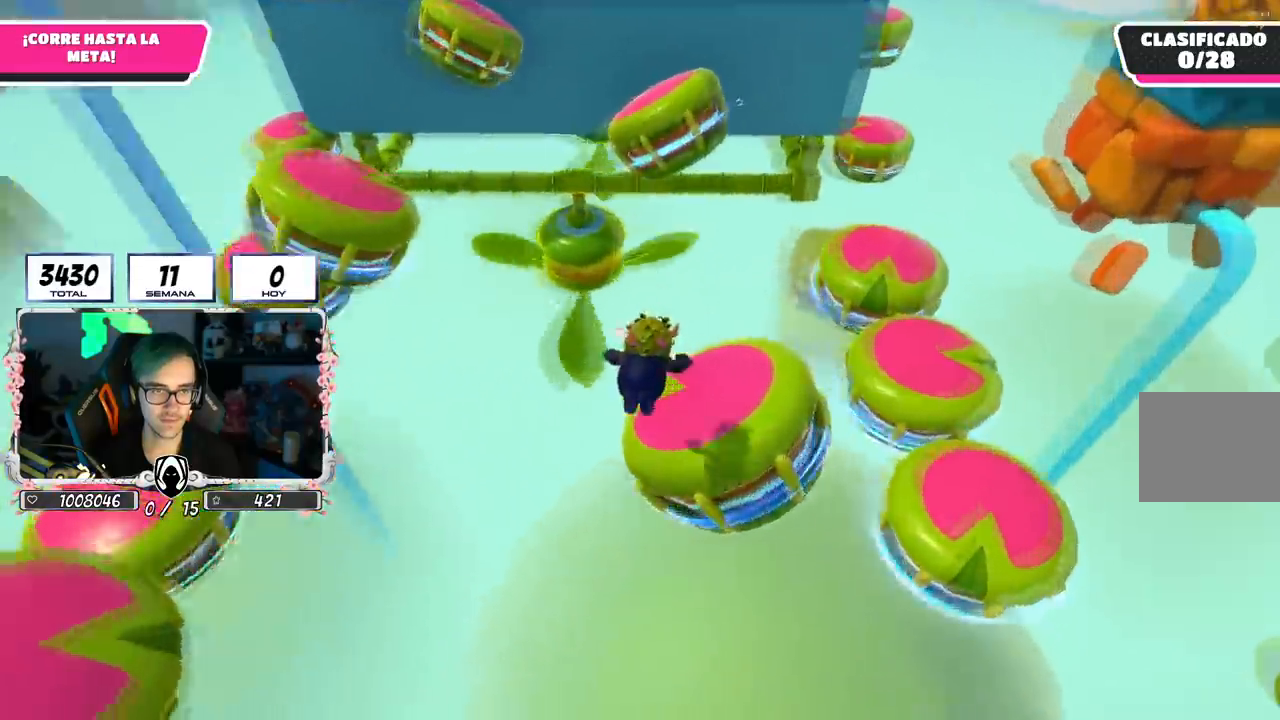
{"buttons": ["SQUARE"], "left_stick": "up-left", "right_stick": "center", "events": [[184, "right_stick", "center"], [284, "SQUARE", "down"], [367, "SQUARE", "up"], [417, "SQUARE", "down"]]}
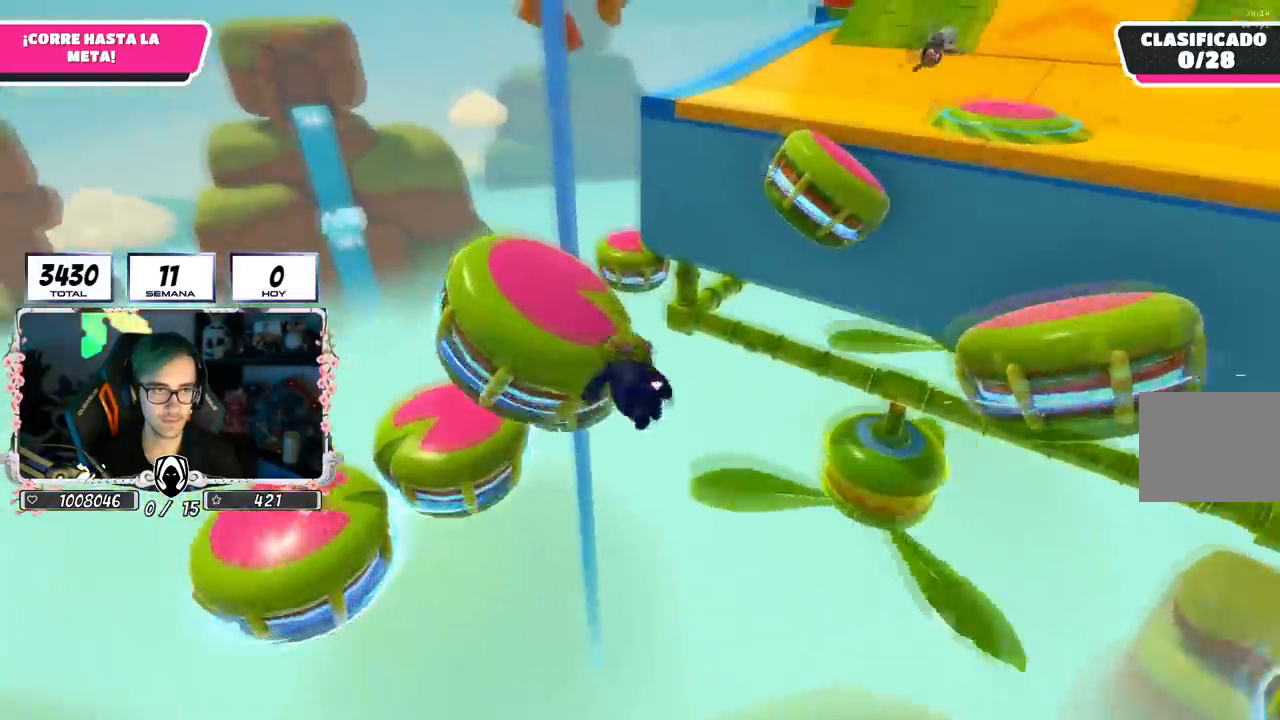
{"buttons": [], "left_stick": "up-right", "right_stick": "center", "events": [[50, "SQUARE", "up"], [250, "right_stick", "down-right"], [267, "left_stick", "up-right"], [483, "right_stick", "center"]]}
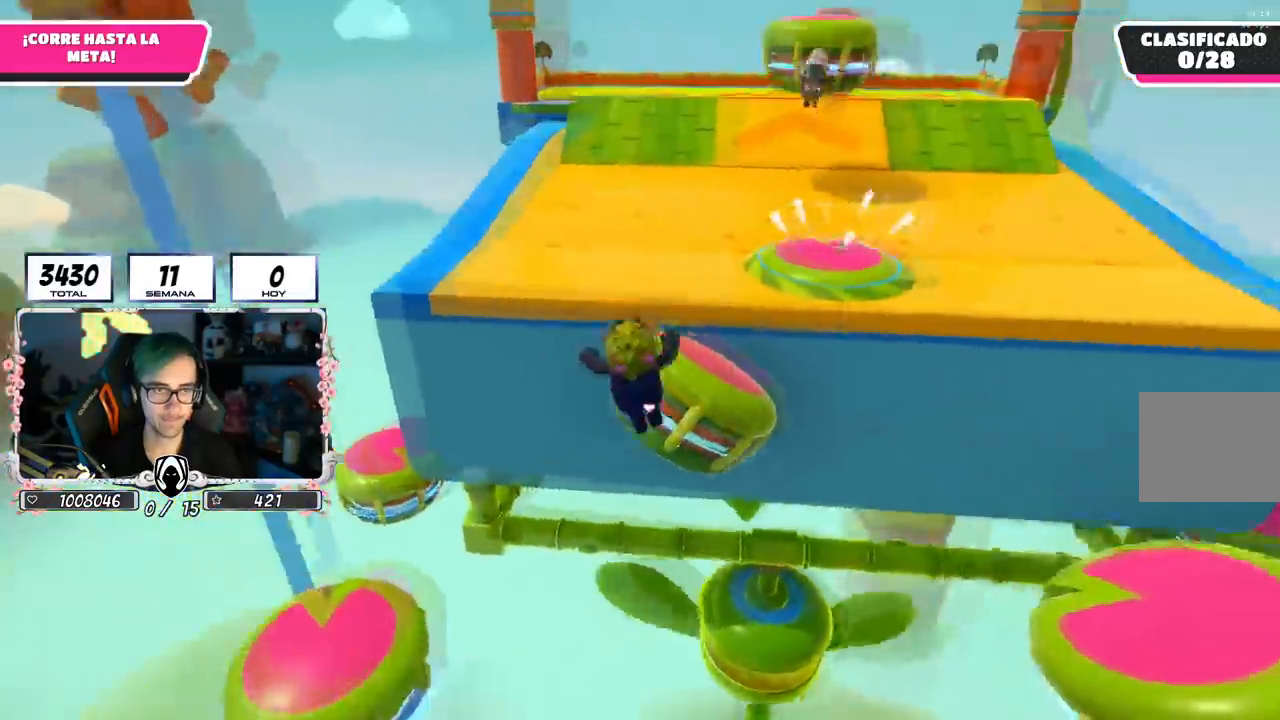
{"buttons": ["SQUARE"], "left_stick": "up-right", "right_stick": "center", "events": [[417, "SQUARE", "down"]]}
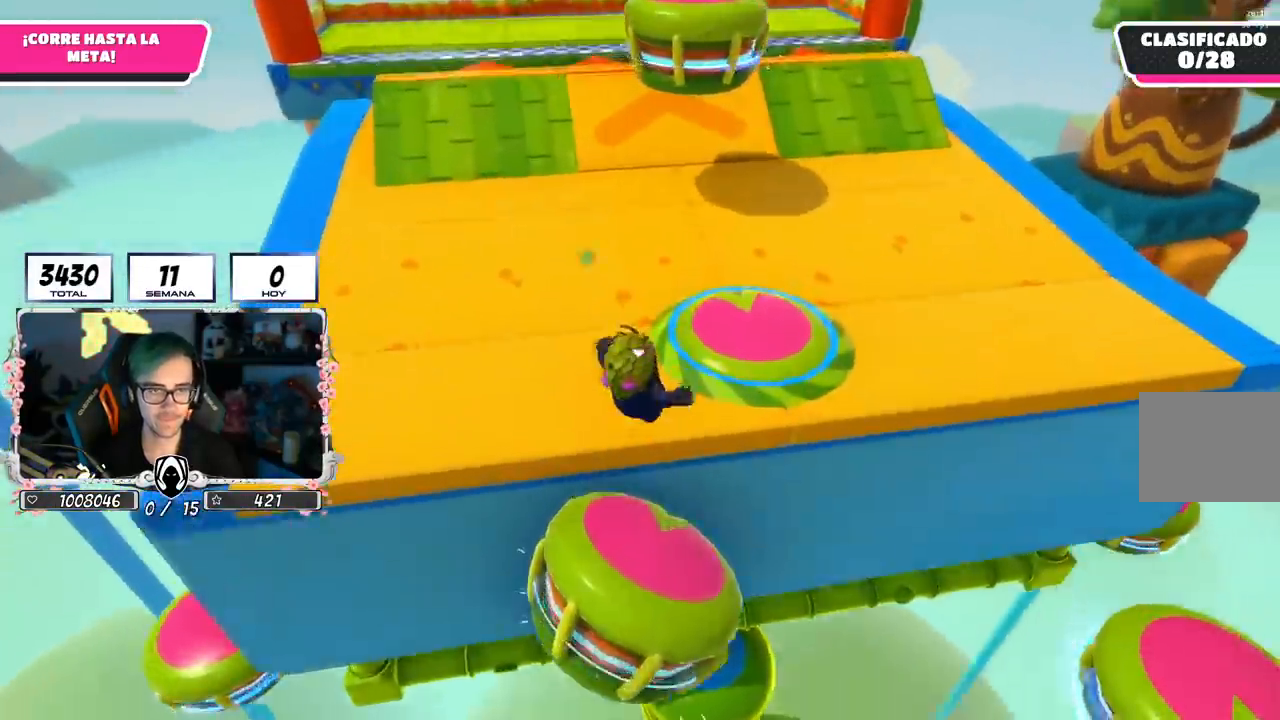
{"buttons": [], "left_stick": "up", "right_stick": "down-left", "events": [[83, "SQUARE", "up"], [267, "left_stick", "up"], [283, "right_stick", "left"], [467, "right_stick", "down-left"]]}